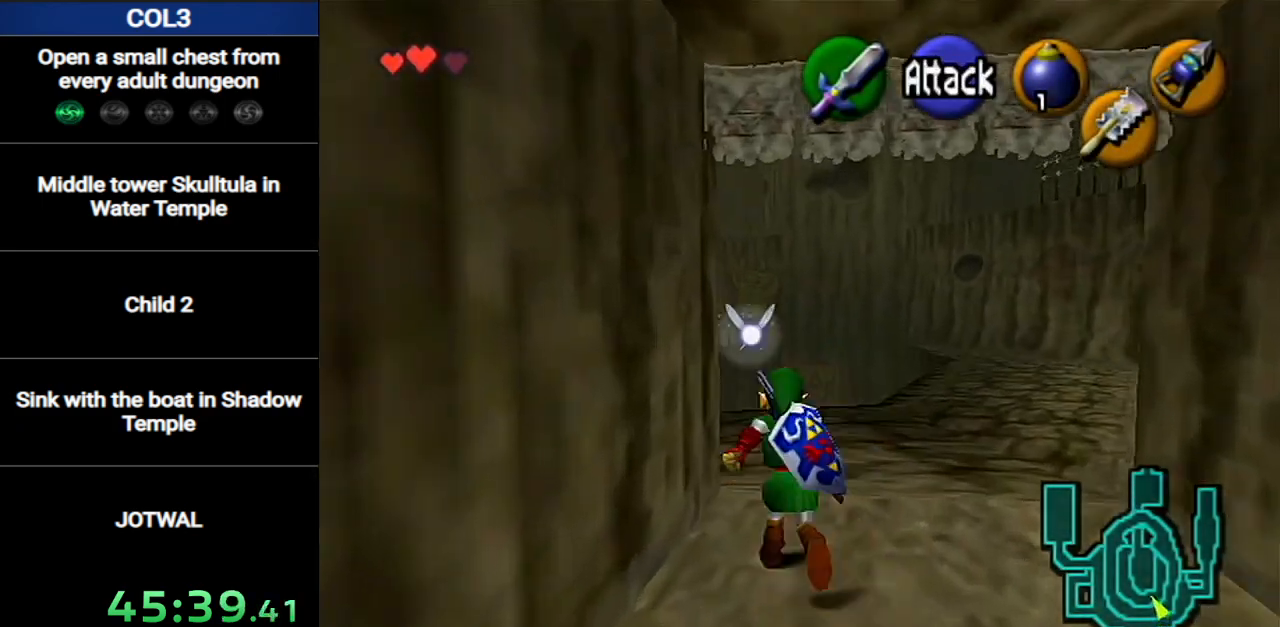
Gameplay with a controller (Nintendo layout); each line is a JSON object with the inputs held at the frame after it. "events" lists button and stick changes between this image and that frame as [ms after this image, input, new state], when the widget could be followed in between. Not read: L3 R3 START.
{"buttons": [], "left_stick": "up-left", "right_stick": "center", "events": [[217, "A", "up"], [284, "left_stick", "up-left"]]}
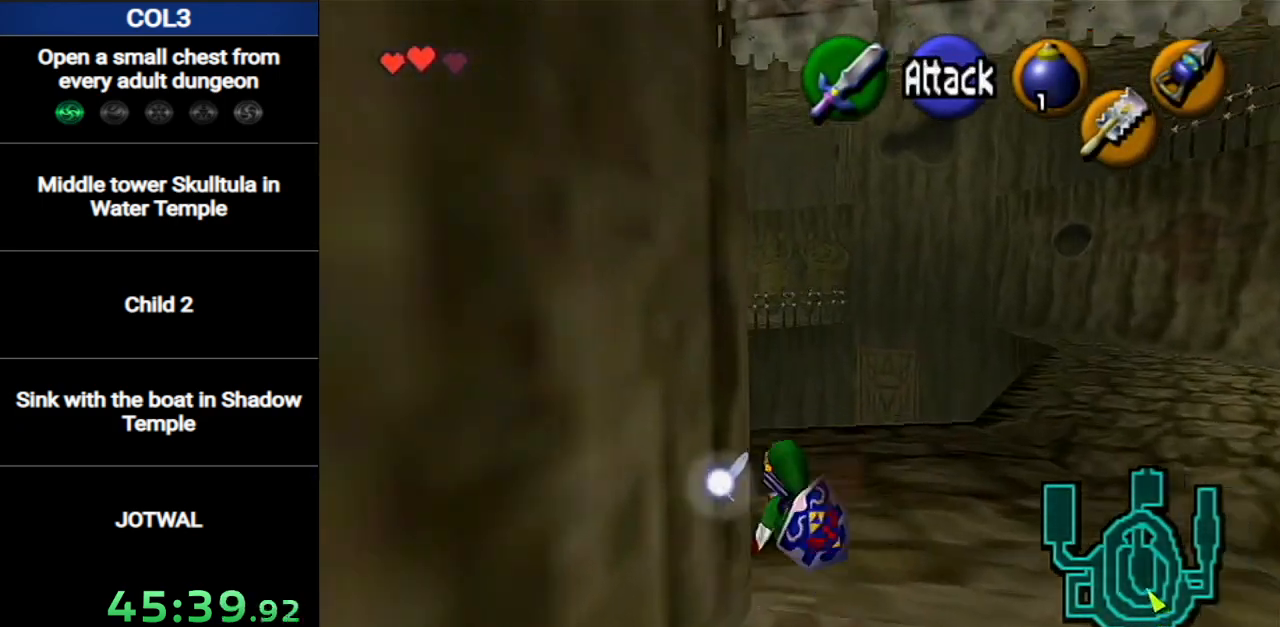
{"buttons": [], "left_stick": "up", "right_stick": "center", "events": [[184, "A", "down"], [217, "L1", "down"], [401, "L1", "up"], [434, "A", "up"], [434, "left_stick", "up"]]}
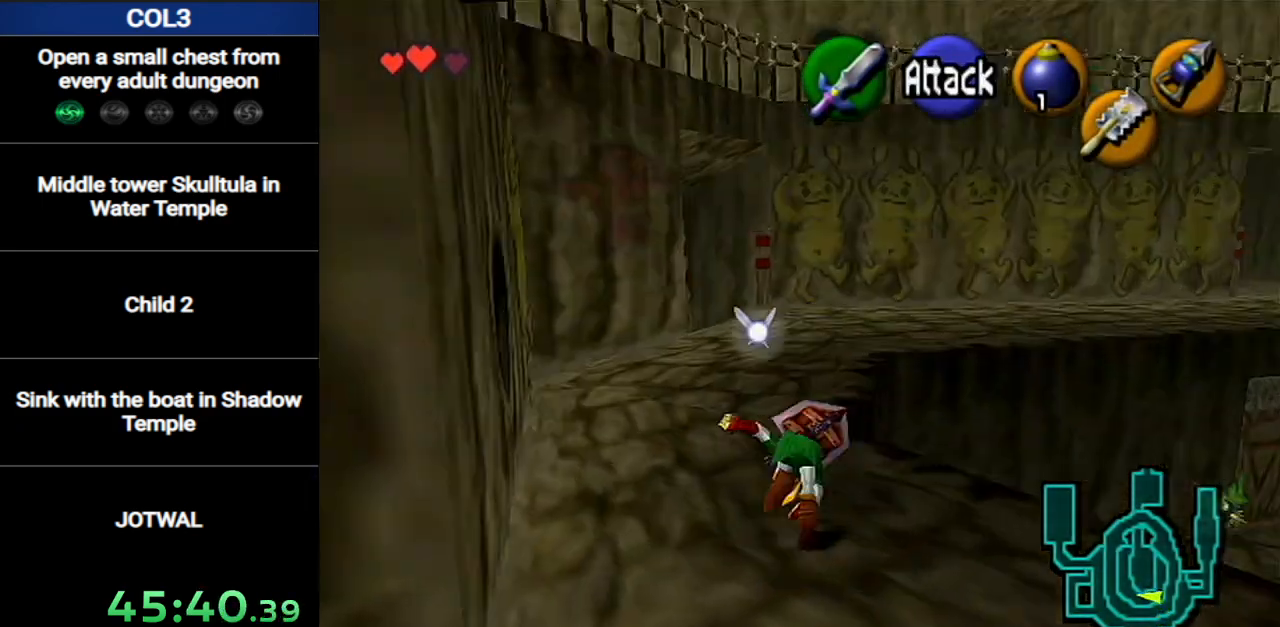
{"buttons": [], "left_stick": "up", "right_stick": "center", "events": []}
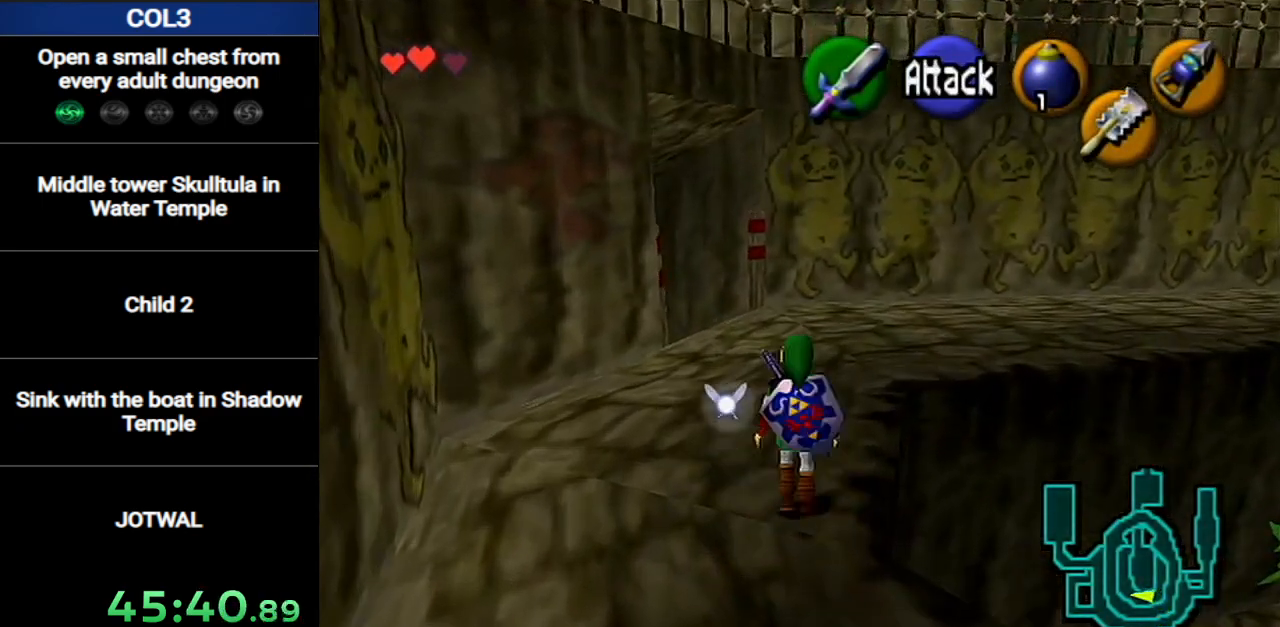
{"buttons": [], "left_stick": "up", "right_stick": "center", "events": []}
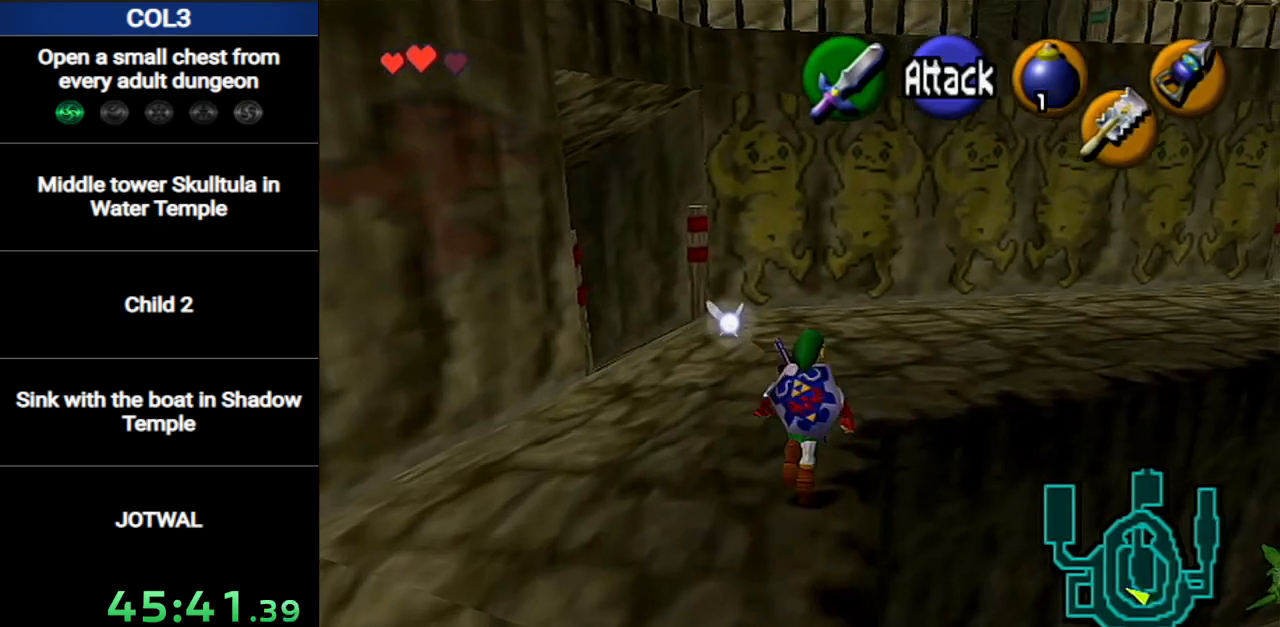
{"buttons": [], "left_stick": "up-right", "right_stick": "center", "events": [[350, "left_stick", "up-right"]]}
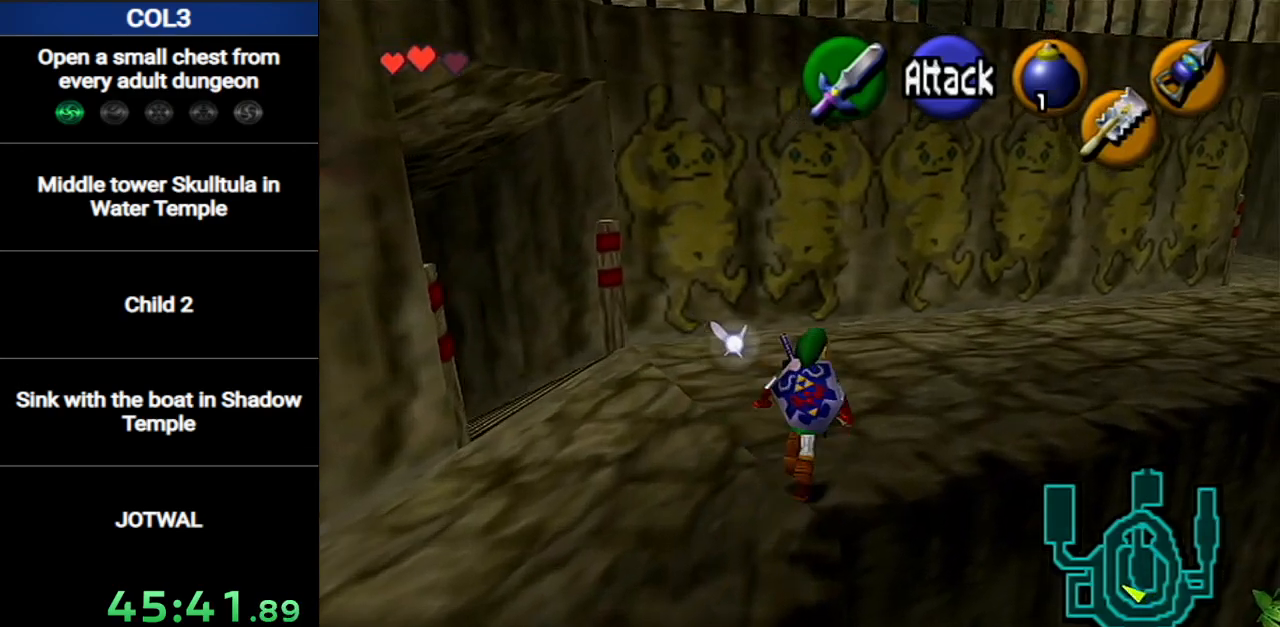
{"buttons": [], "left_stick": "up-right", "right_stick": "center", "events": [[217, "R1", "down"], [384, "R1", "up"]]}
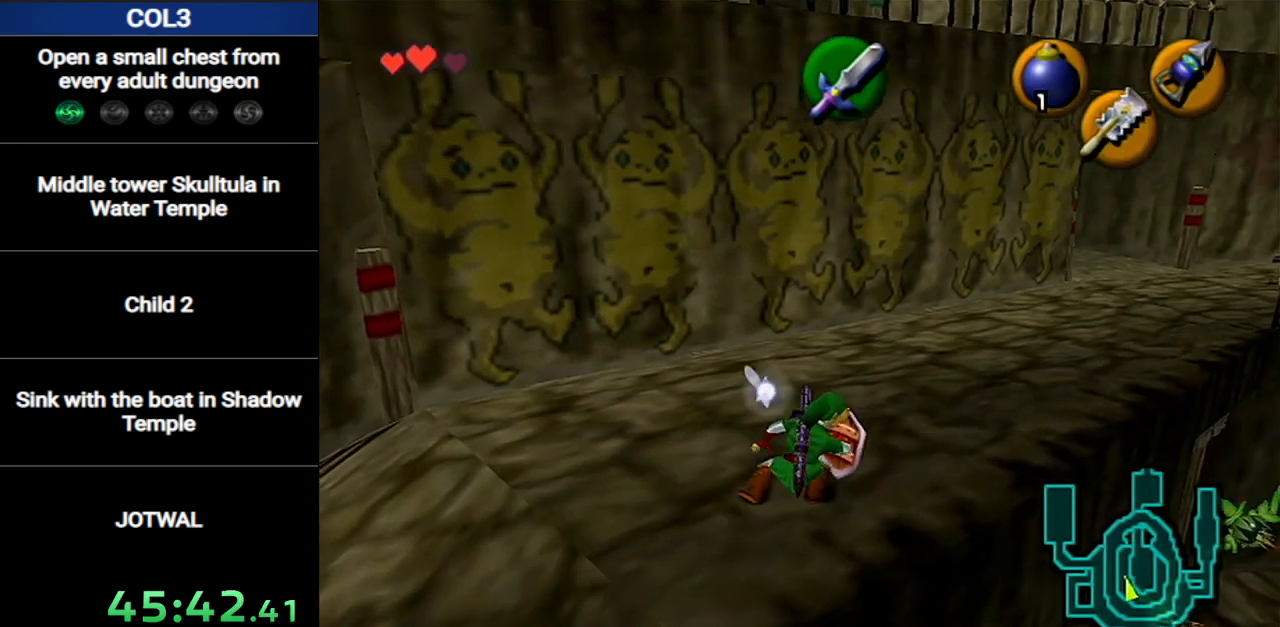
{"buttons": [], "left_stick": "up-right", "right_stick": "center", "events": [[100, "A", "down"], [250, "A", "up"]]}
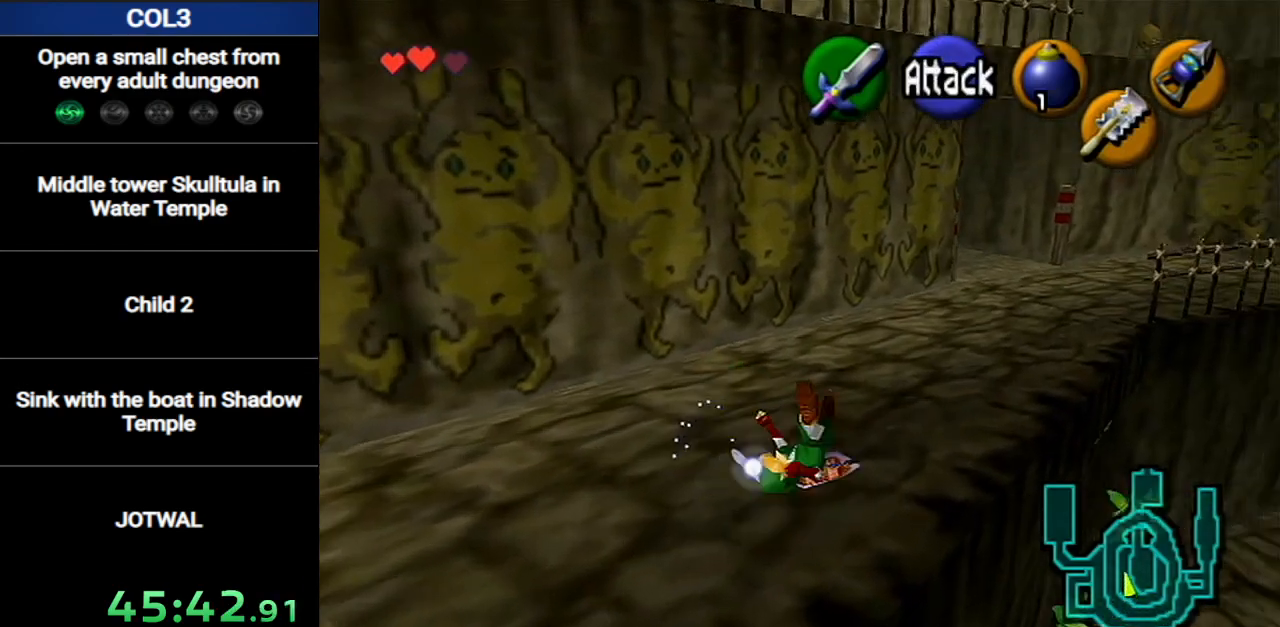
{"buttons": [], "left_stick": "up-right", "right_stick": "center", "events": []}
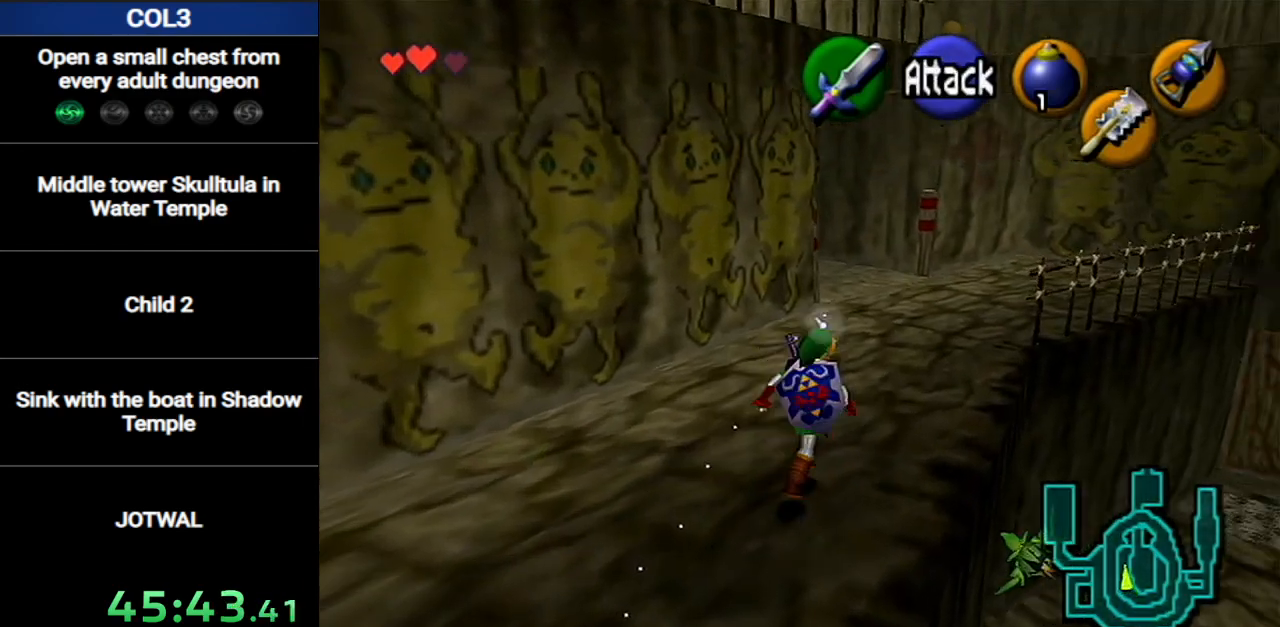
{"buttons": [], "left_stick": "up-right", "right_stick": "center", "events": []}
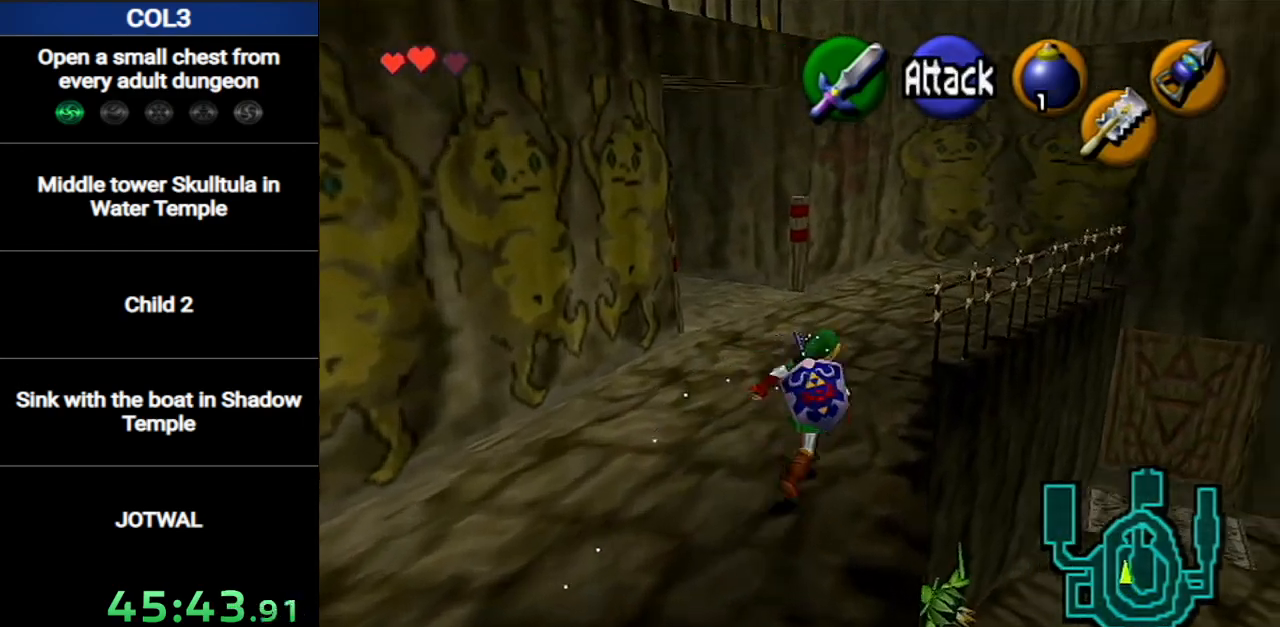
{"buttons": ["X"], "left_stick": "center", "right_stick": "center", "events": [[67, "R1", "down"], [201, "R1", "up"], [201, "left_stick", "center"], [384, "left_stick", "left"], [418, "X", "down"], [468, "left_stick", "center"]]}
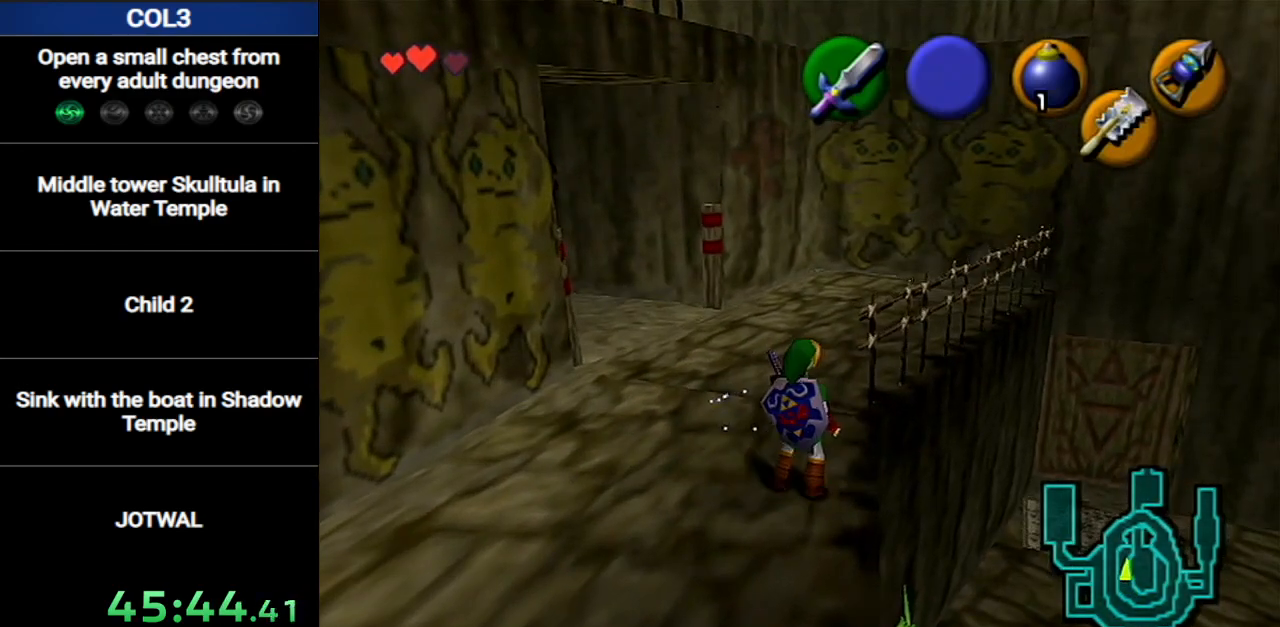
{"buttons": ["X"], "left_stick": "down", "right_stick": "center", "events": [[467, "left_stick", "down"]]}
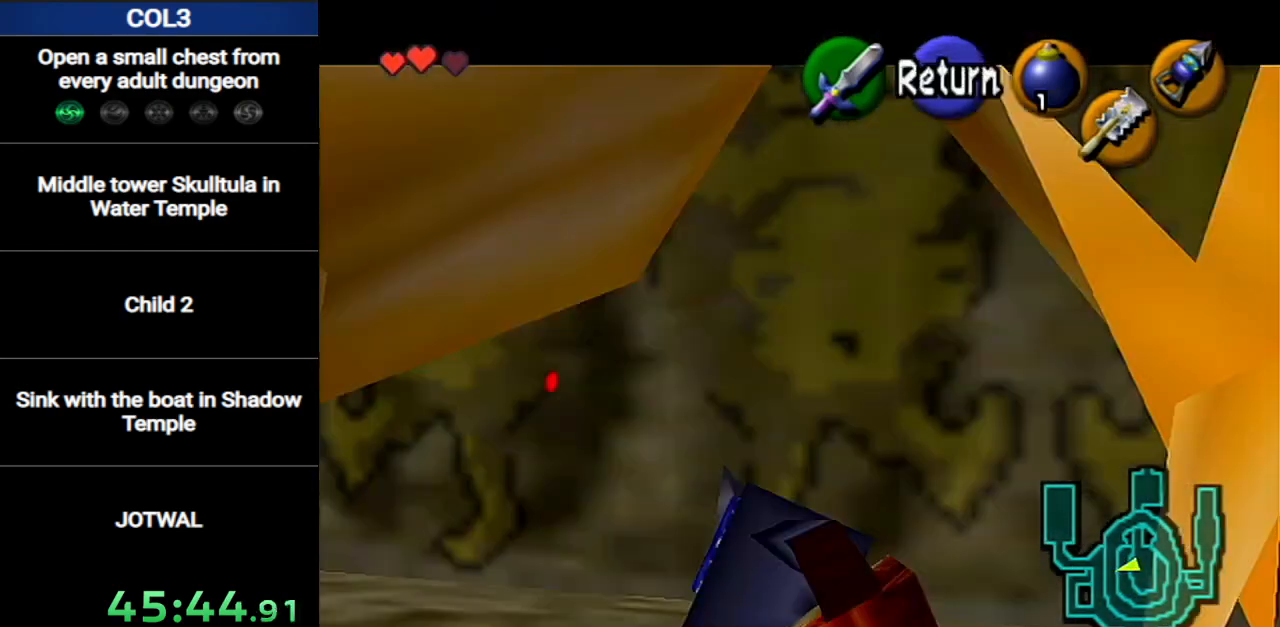
{"buttons": ["X"], "left_stick": "down", "right_stick": "center", "events": [[184, "left_stick", "down-right"], [468, "left_stick", "down"]]}
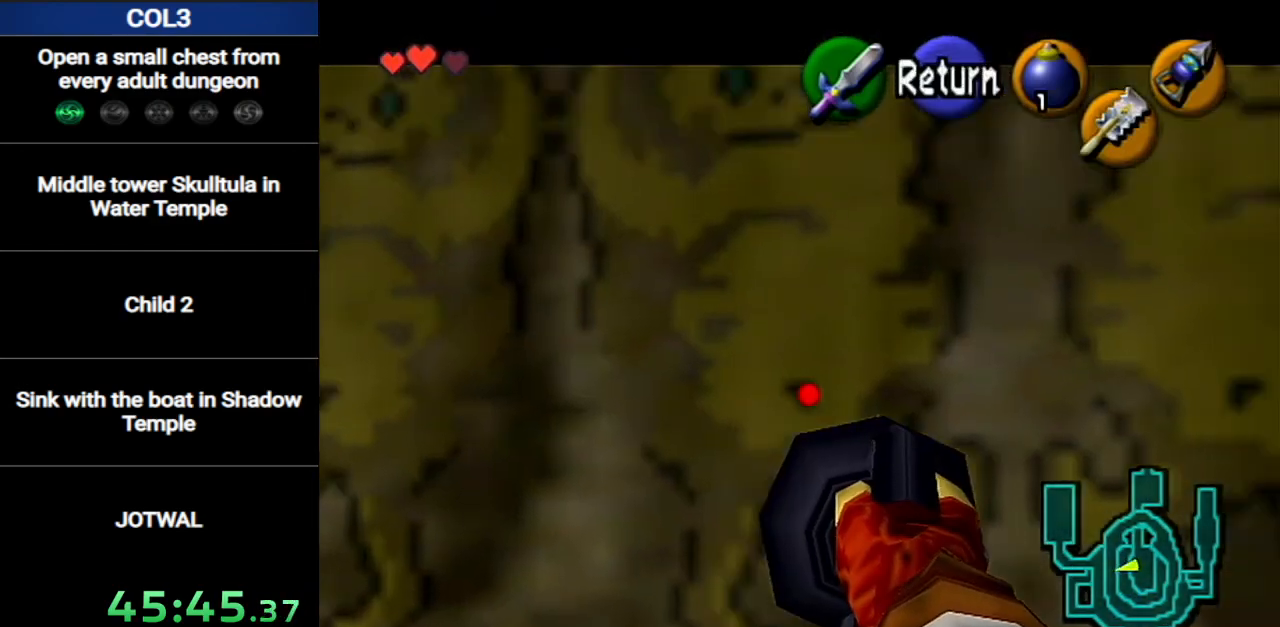
{"buttons": ["X"], "left_stick": "center", "right_stick": "center", "events": [[367, "left_stick", "center"]]}
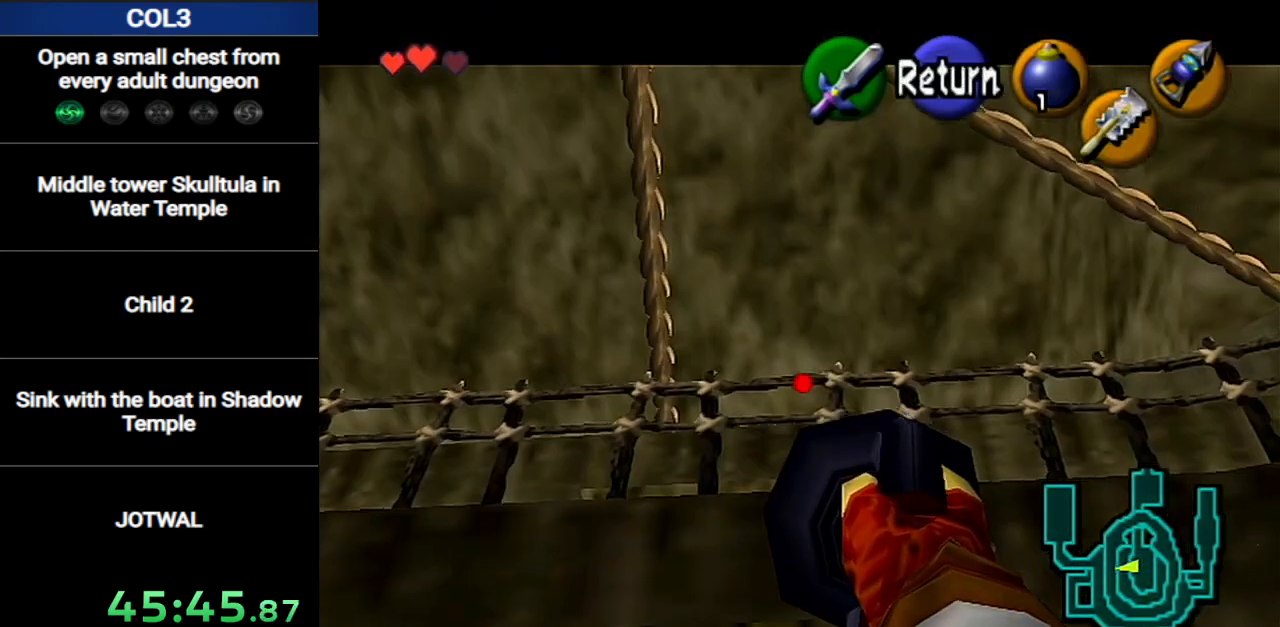
{"buttons": [], "left_stick": "center", "right_stick": "center", "events": [[200, "left_stick", "up"], [300, "X", "up"], [333, "left_stick", "center"]]}
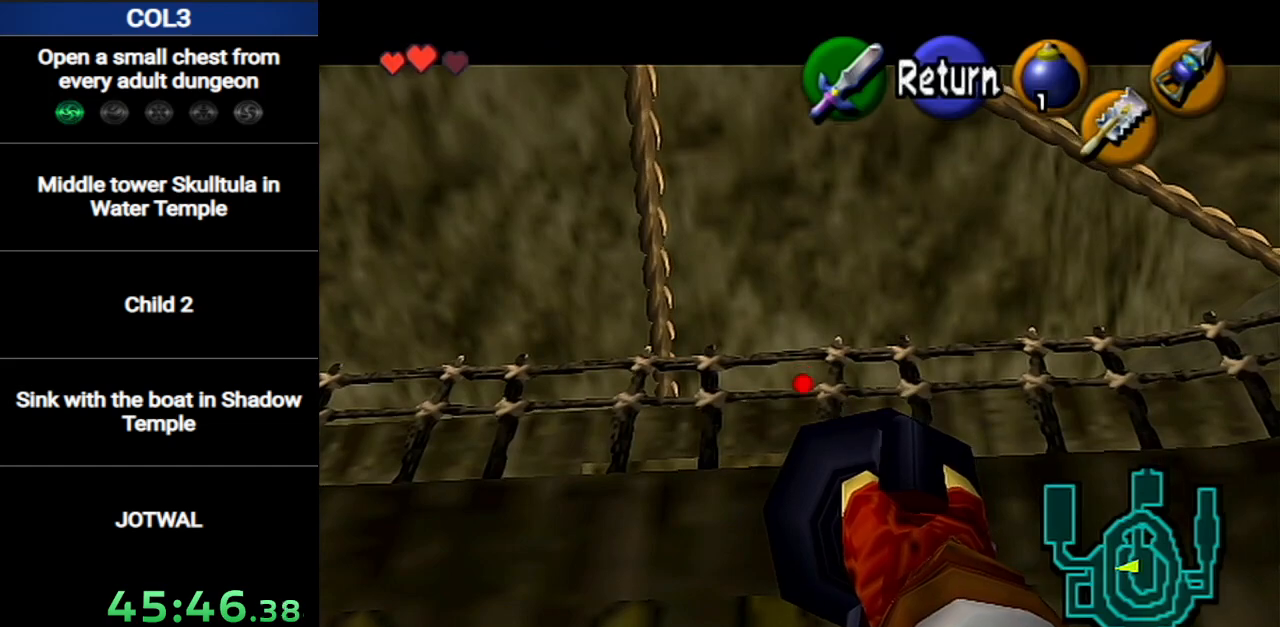
{"buttons": [], "left_stick": "up", "right_stick": "center", "events": [[200, "left_stick", "up"]]}
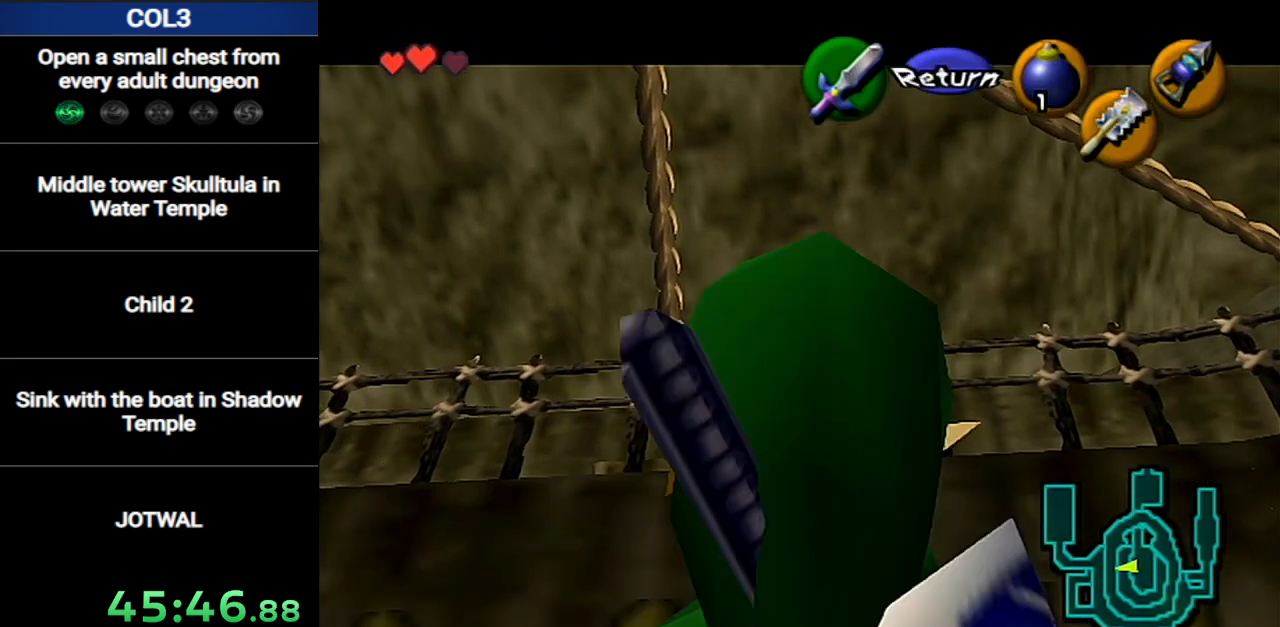
{"buttons": ["L1"], "left_stick": "up", "right_stick": "center", "events": [[400, "L1", "down"]]}
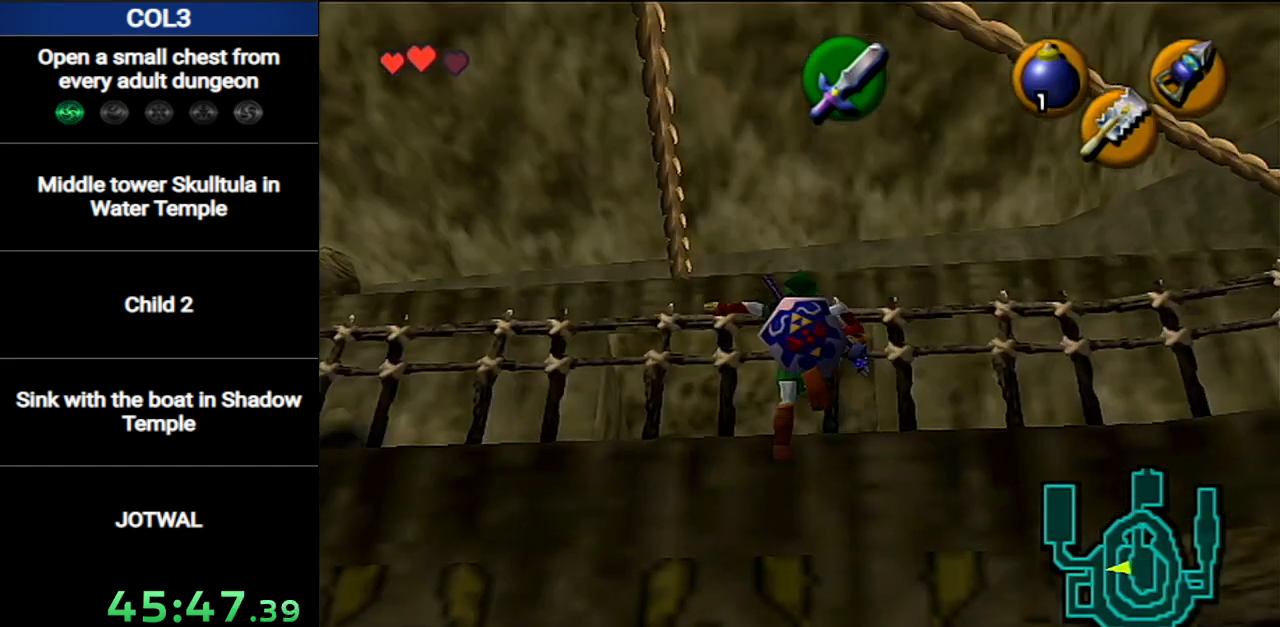
{"buttons": [], "left_stick": "center", "right_stick": "center", "events": [[84, "L1", "up"], [200, "left_stick", "center"]]}
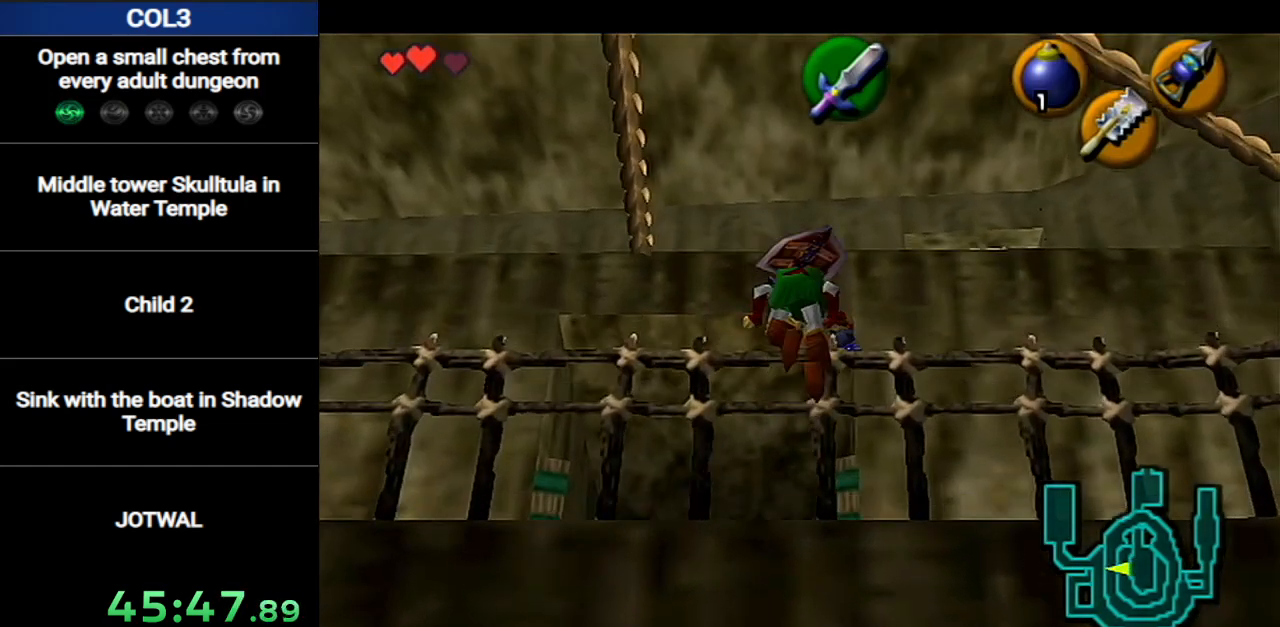
{"buttons": ["A"], "left_stick": "up", "right_stick": "center", "events": [[117, "left_stick", "up"], [333, "A", "down"], [400, "A", "up"], [484, "A", "down"]]}
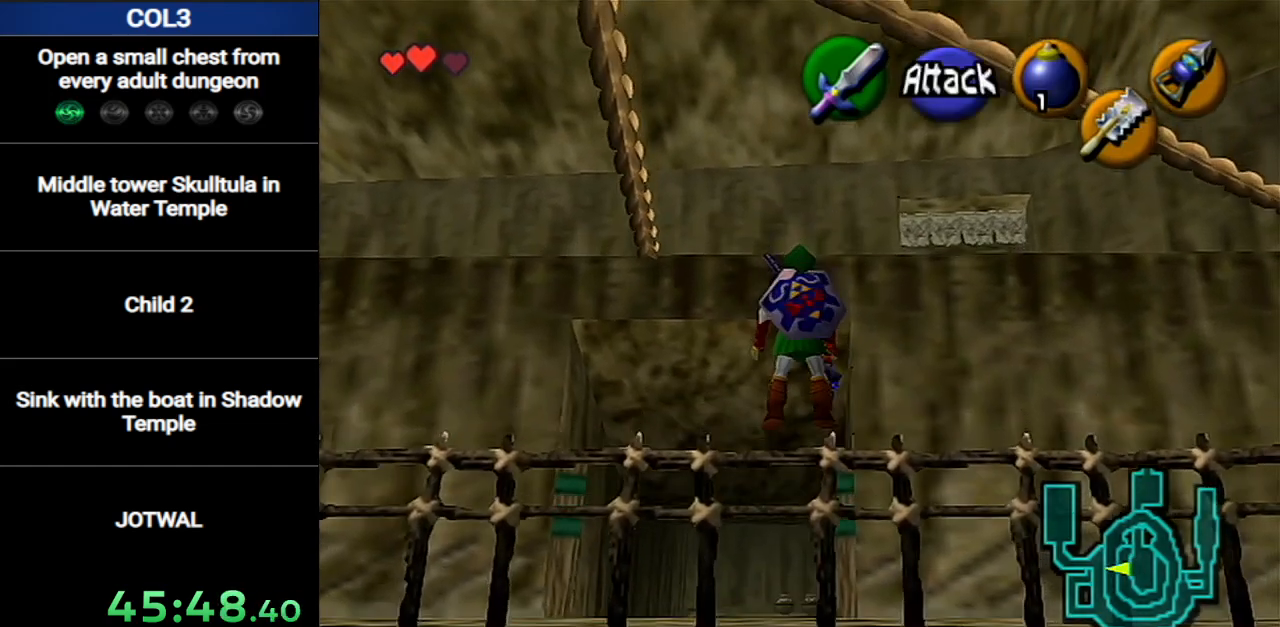
{"buttons": ["A"], "left_stick": "up", "right_stick": "center", "events": [[50, "A", "up"], [150, "A", "down"], [200, "A", "up"], [267, "A", "down"], [367, "A", "up"], [417, "A", "down"]]}
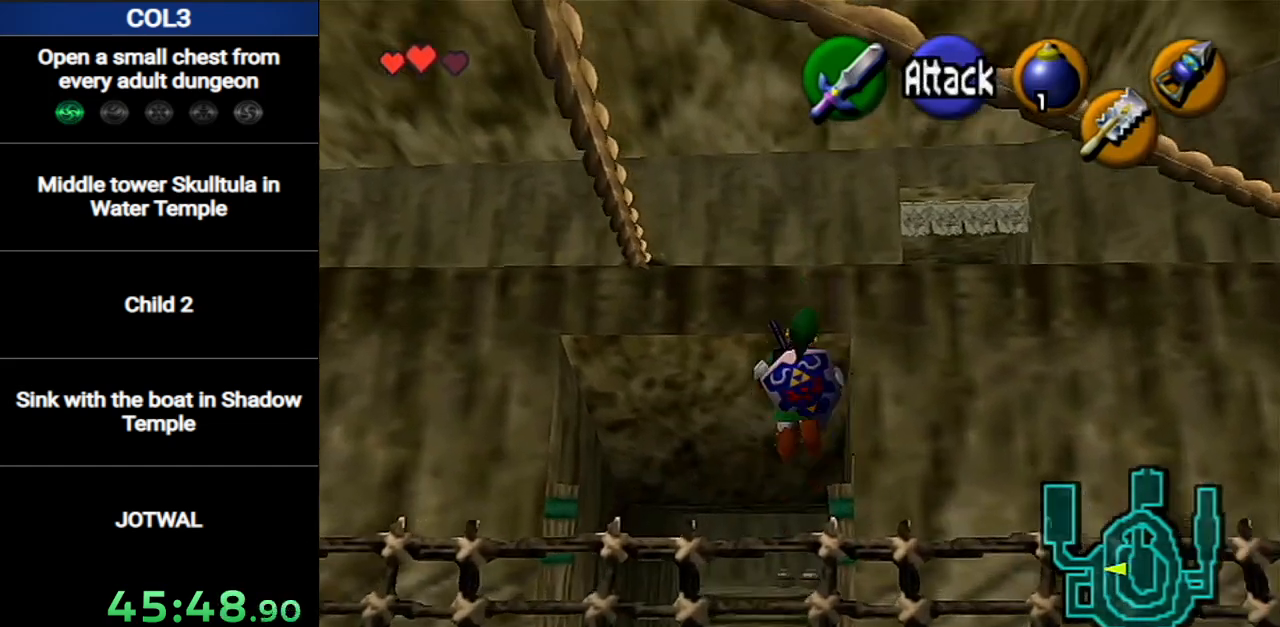
{"buttons": [], "left_stick": "center", "right_stick": "center", "events": [[16, "A", "up"], [200, "left_stick", "center"]]}
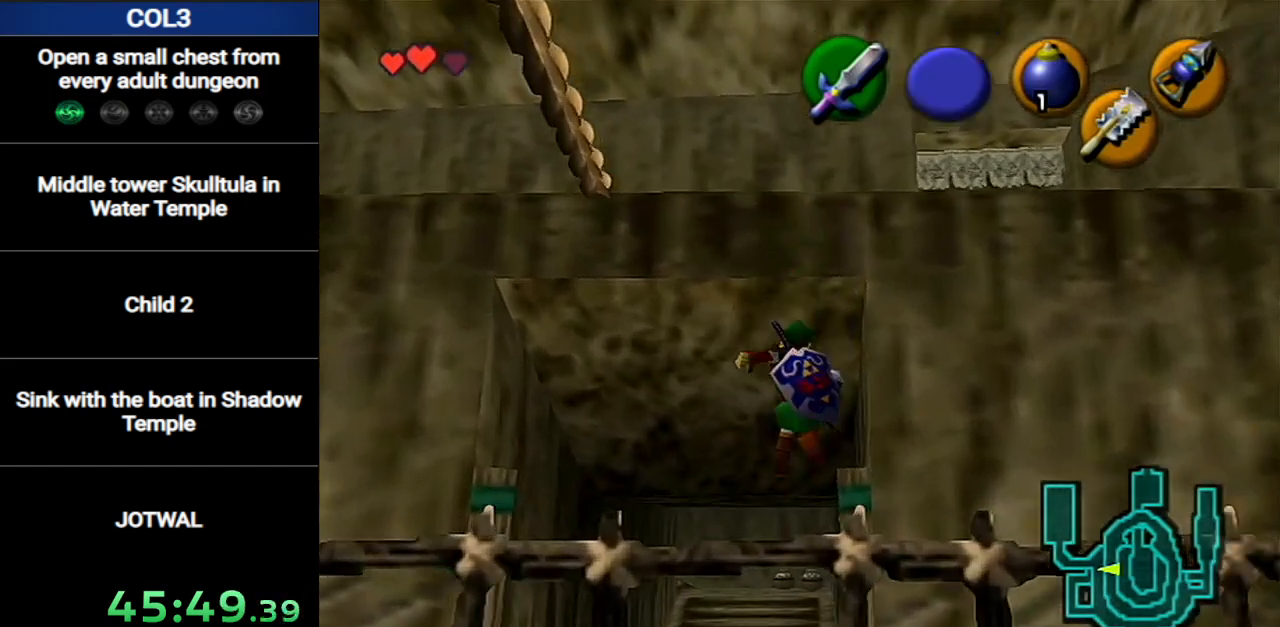
{"buttons": [], "left_stick": "center", "right_stick": "center", "events": []}
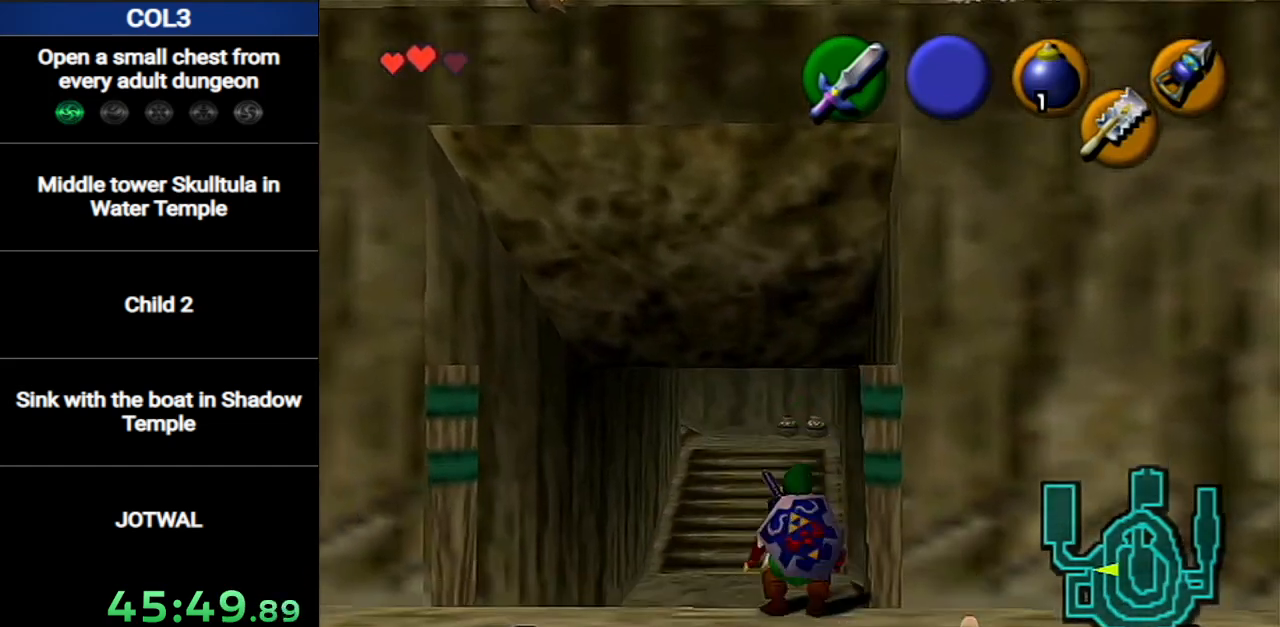
{"buttons": [], "left_stick": "center", "right_stick": "center", "events": []}
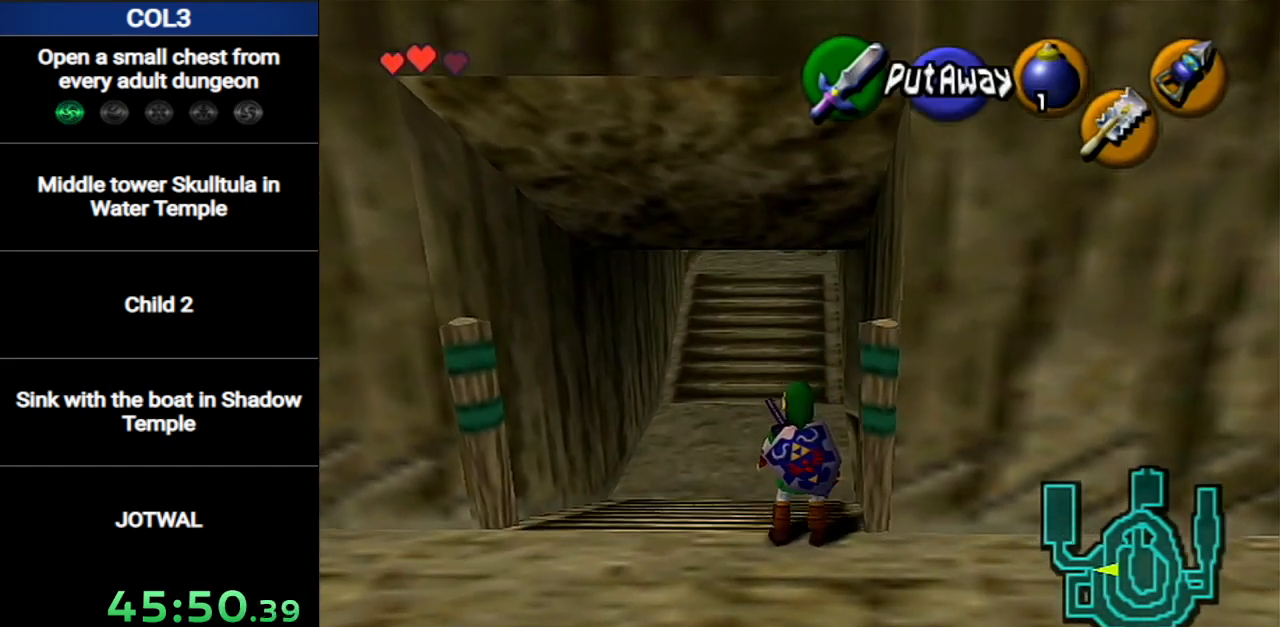
{"buttons": [], "left_stick": "center", "right_stick": "center", "events": []}
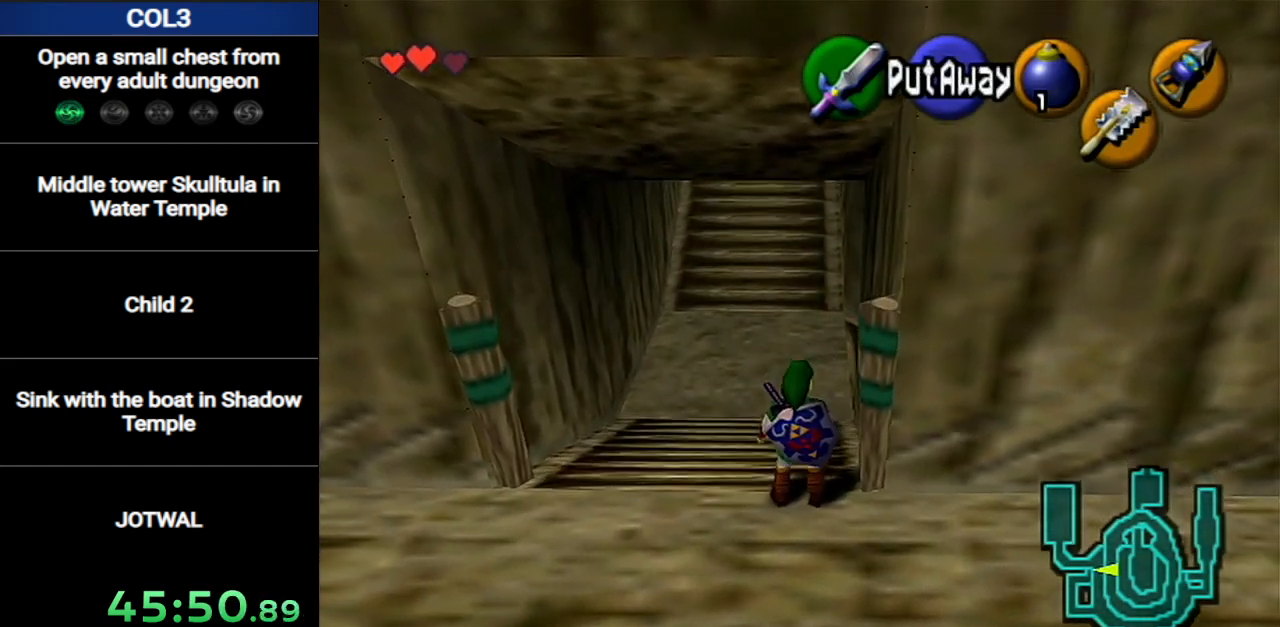
{"buttons": [], "left_stick": "center", "right_stick": "center", "events": []}
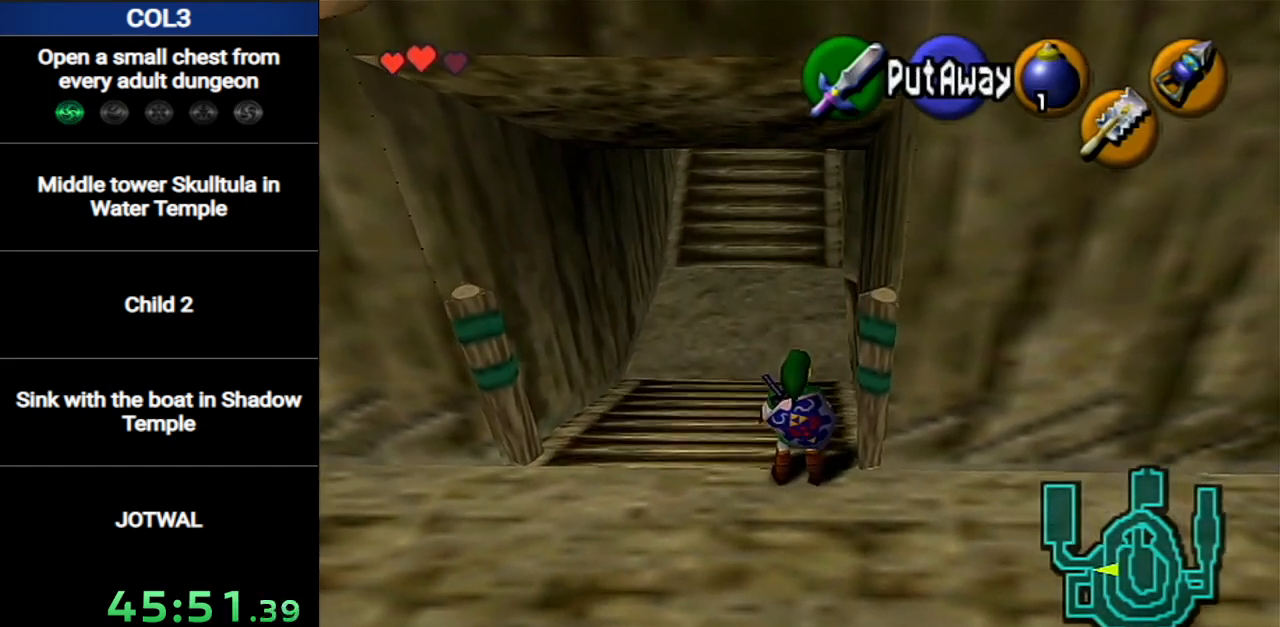
{"buttons": [], "left_stick": "up-right", "right_stick": "center", "events": [[117, "left_stick", "up"], [401, "left_stick", "up-right"]]}
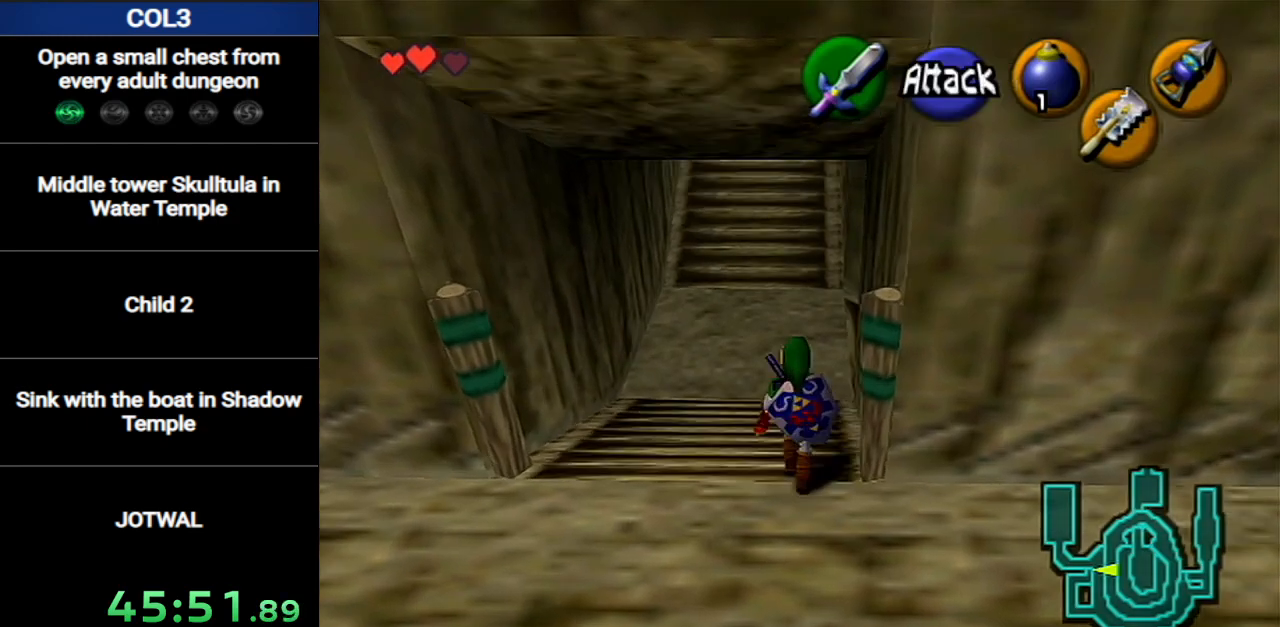
{"buttons": ["L1"], "left_stick": "center", "right_stick": "center", "events": [[400, "L1", "down"], [434, "left_stick", "center"]]}
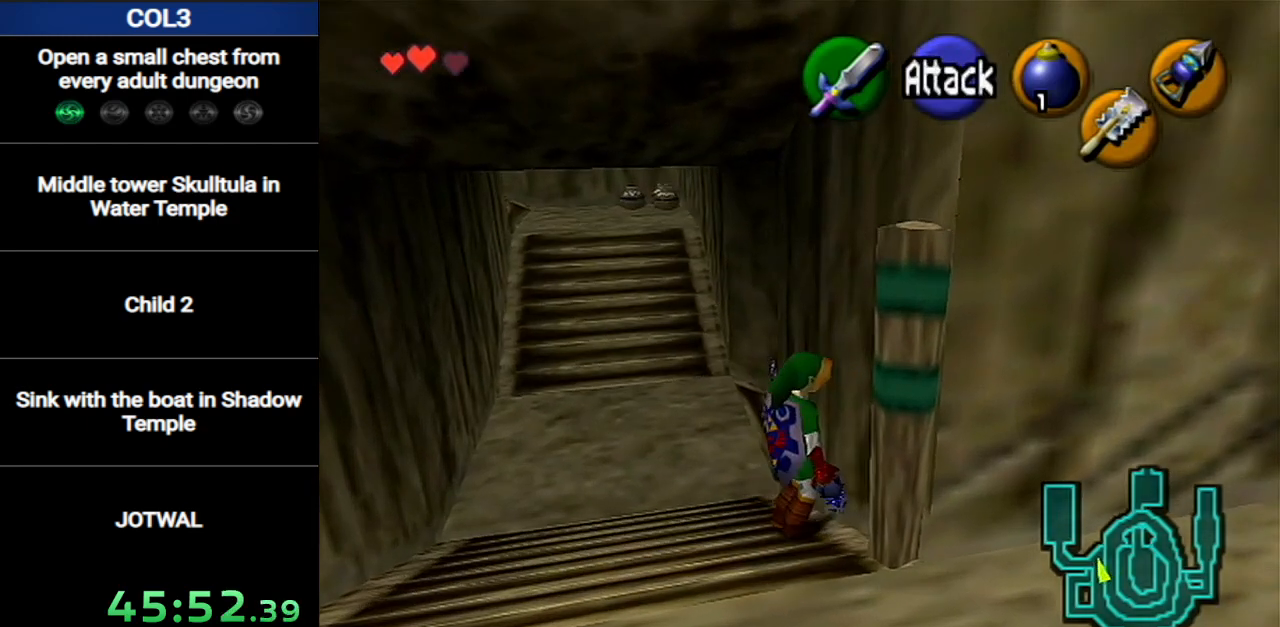
{"buttons": [], "left_stick": "up", "right_stick": "center", "events": [[84, "L1", "up"], [200, "left_stick", "up"], [267, "left_stick", "up-right"], [467, "left_stick", "up"]]}
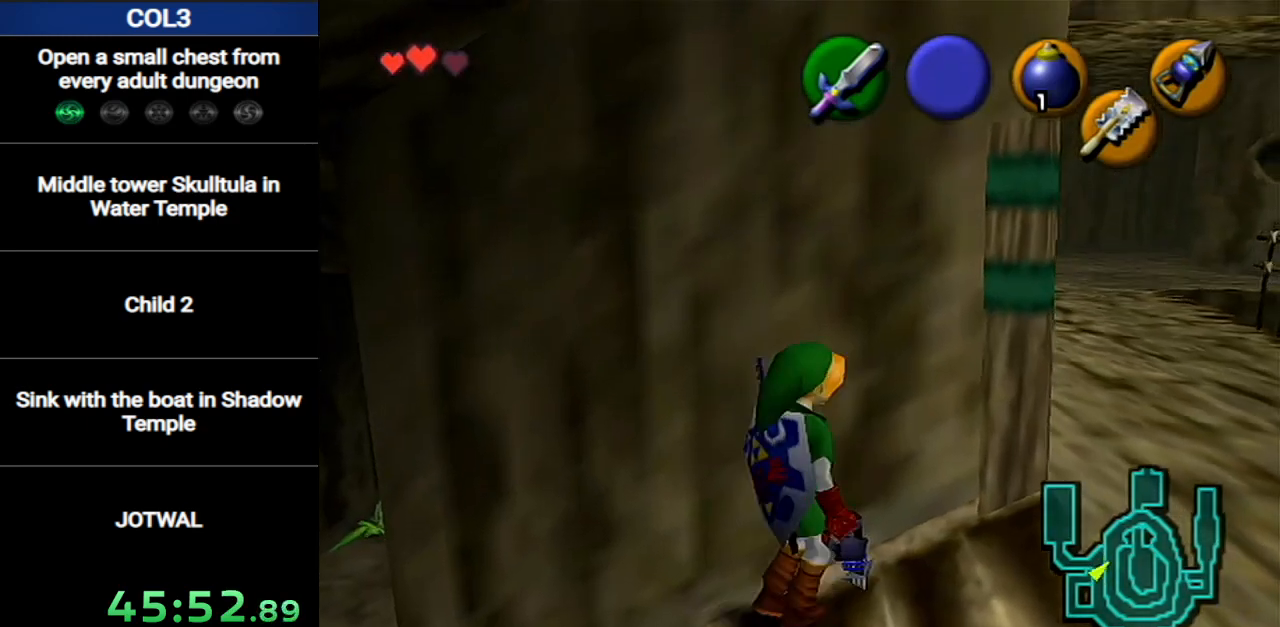
{"buttons": ["L1"], "left_stick": "center", "right_stick": "center", "events": [[233, "L1", "down"], [300, "left_stick", "center"]]}
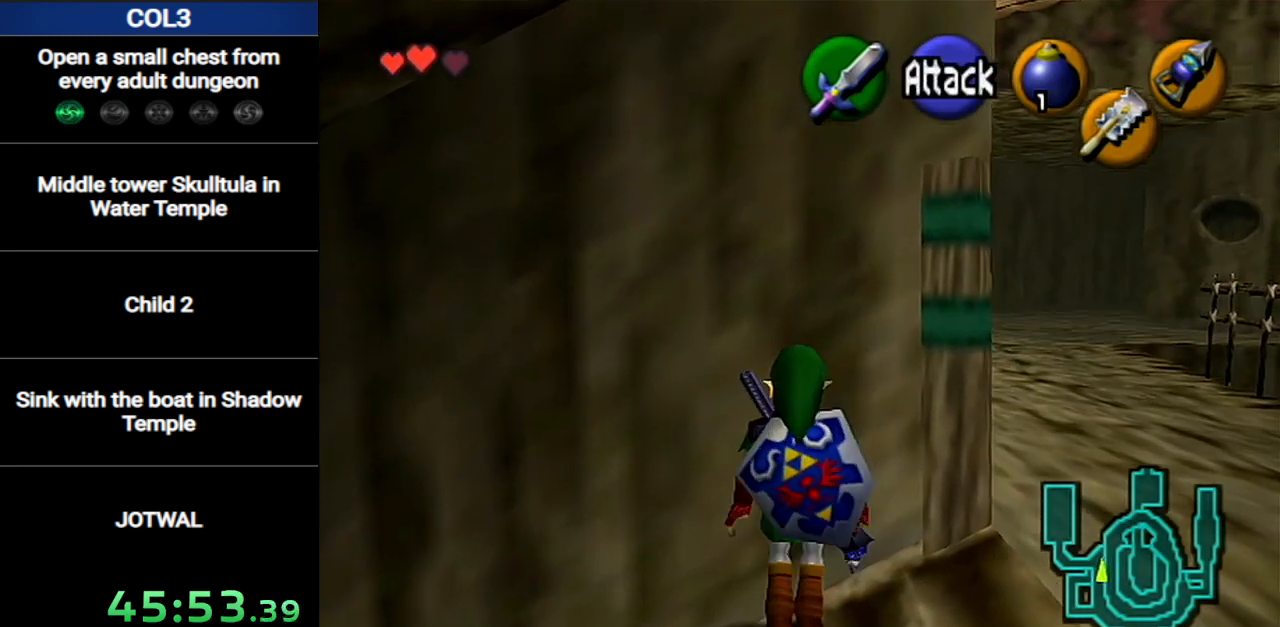
{"buttons": ["L1"], "left_stick": "center", "right_stick": "center", "events": [[17, "R1", "down"], [117, "R1", "up"]]}